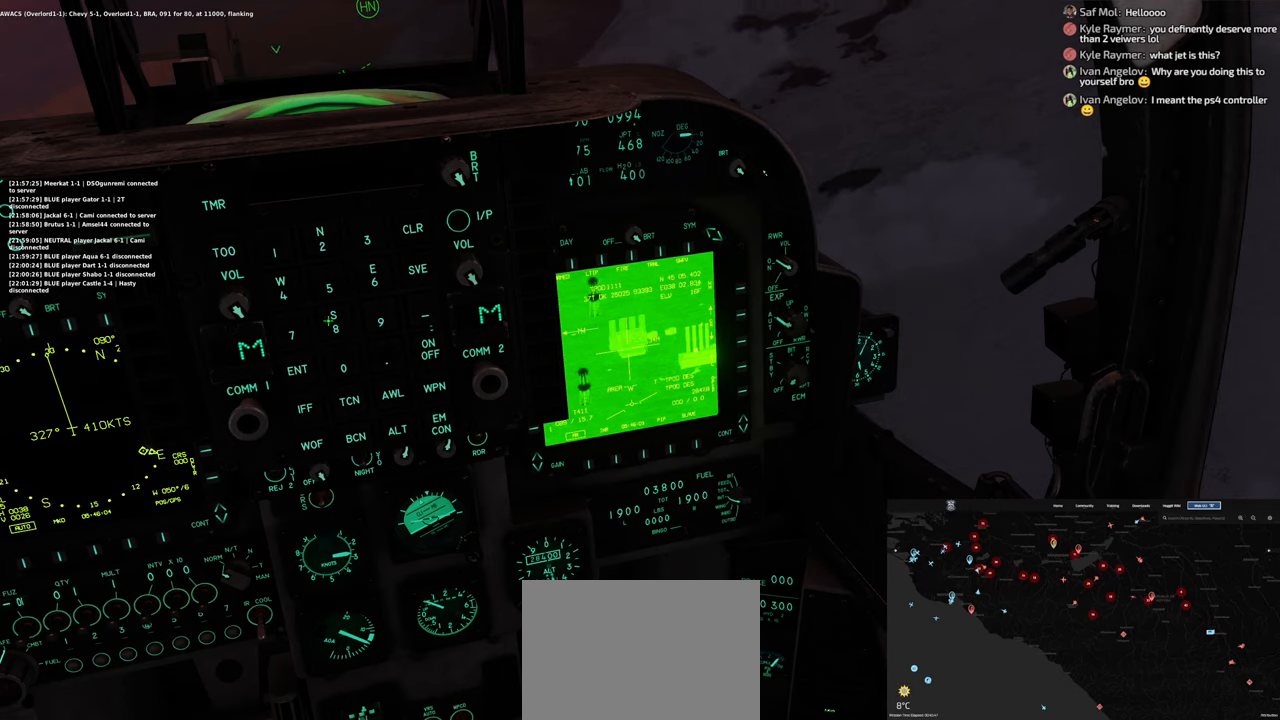
Gameplay with a controller (Xbox layout); each line is a JSON object with the inputs held at the frame after it. "events" lists button and stick changes between this image and that frame as [ms after this image, input, new state], when the widget could be followed in between.
{"buttons": [], "left_stick": "center", "right_stick": "up-left", "events": []}
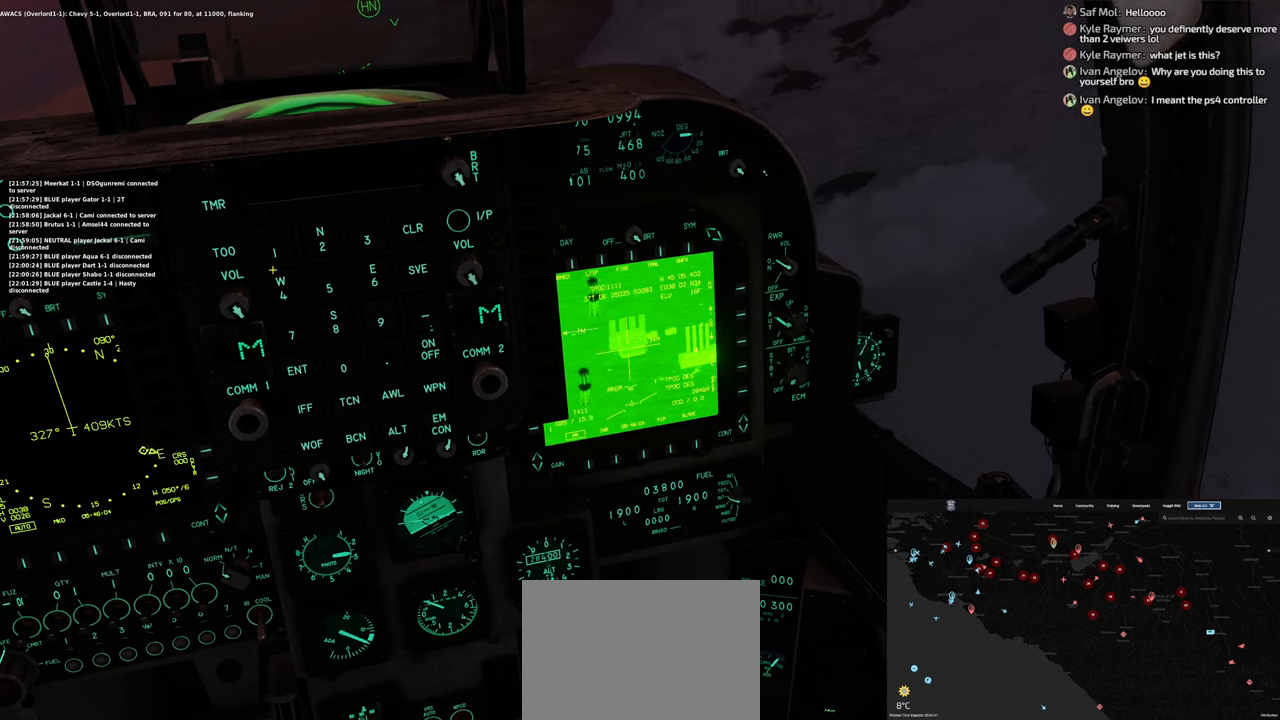
{"buttons": ["R1"], "left_stick": "center", "right_stick": "center", "events": [[483, "R1", "down"], [500, "right_stick", "center"]]}
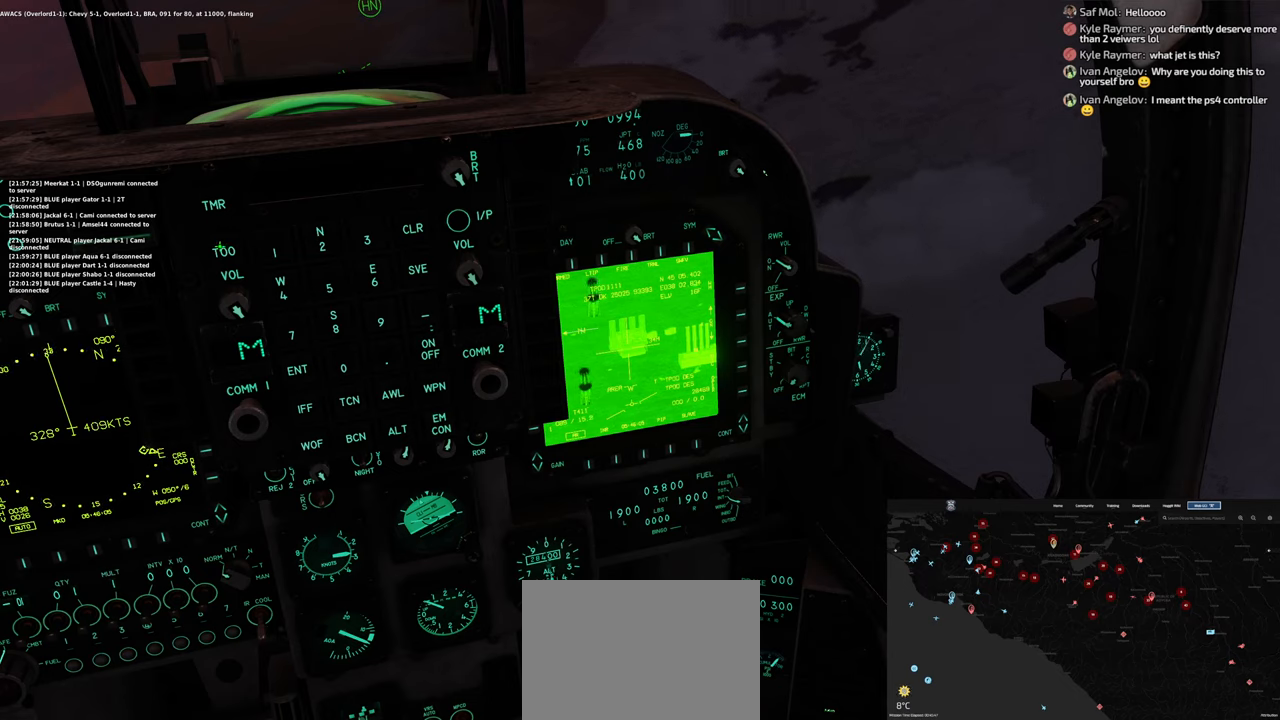
{"buttons": [], "left_stick": "center", "right_stick": "down-right", "events": [[67, "R1", "up"], [317, "right_stick", "down-right"]]}
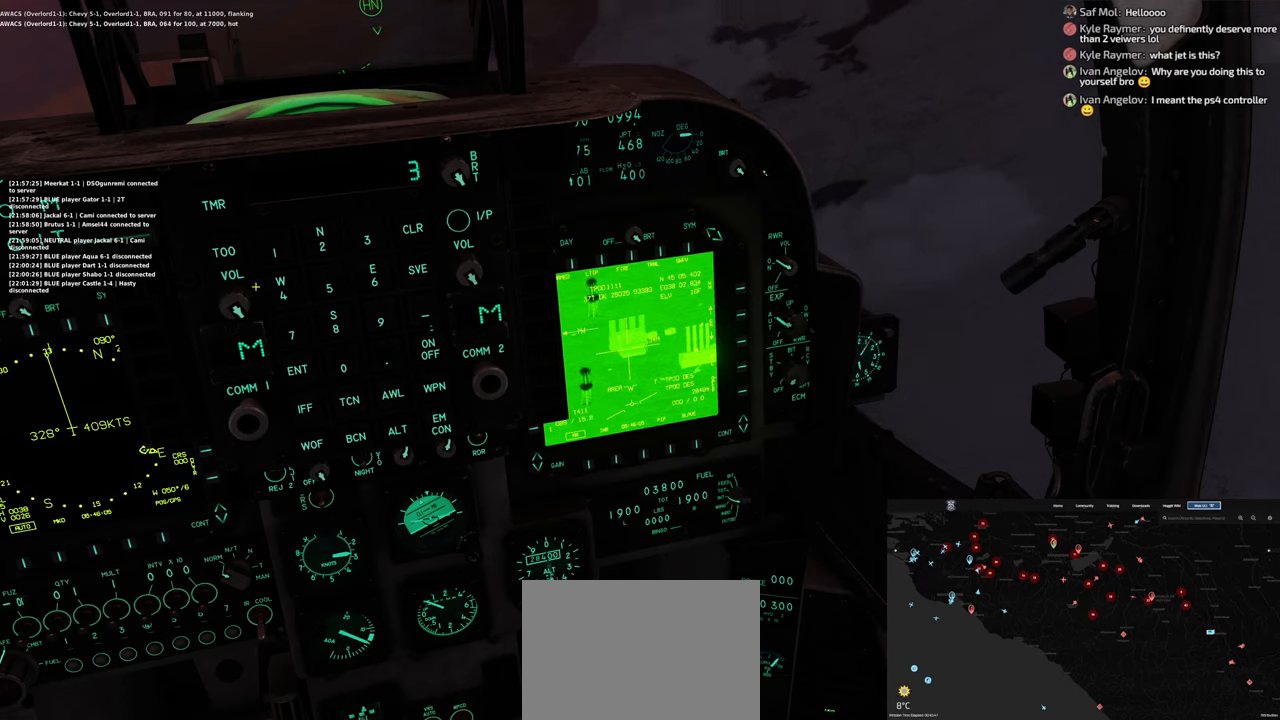
{"buttons": [], "left_stick": "center", "right_stick": "center", "events": [[433, "right_stick", "center"]]}
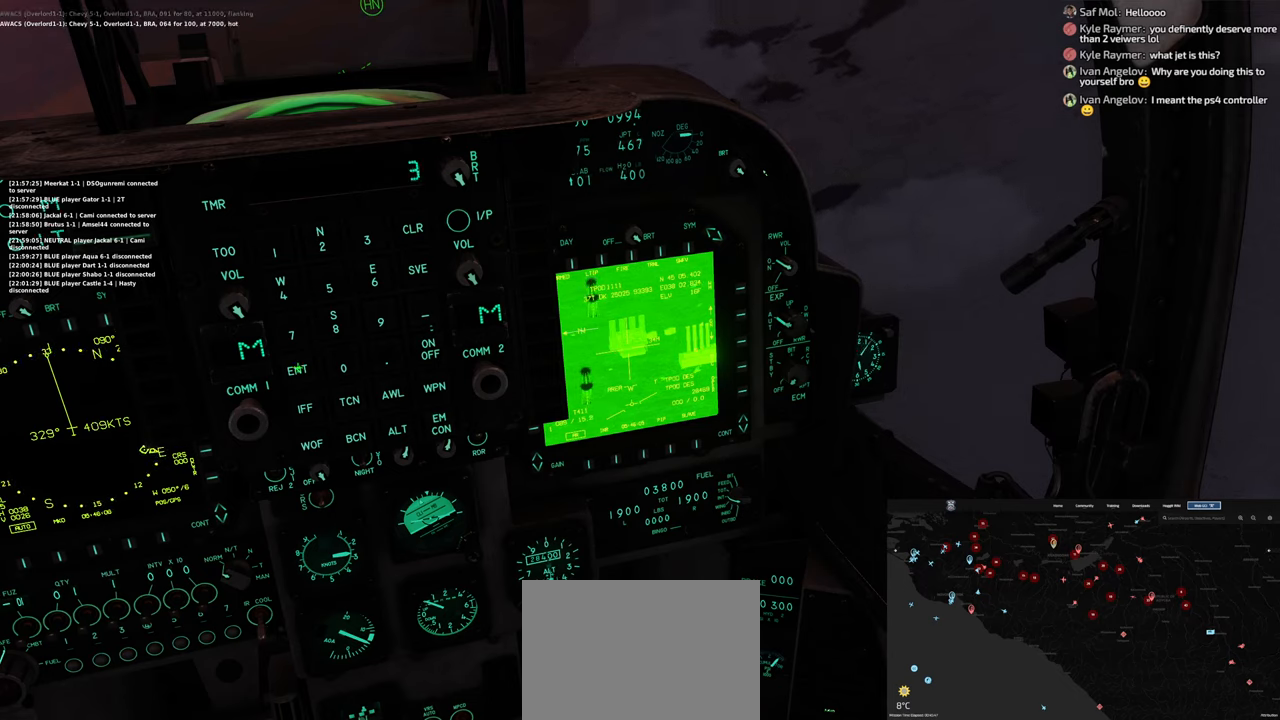
{"buttons": [], "left_stick": "center", "right_stick": "center", "events": [[167, "R1", "down"], [350, "R1", "up"]]}
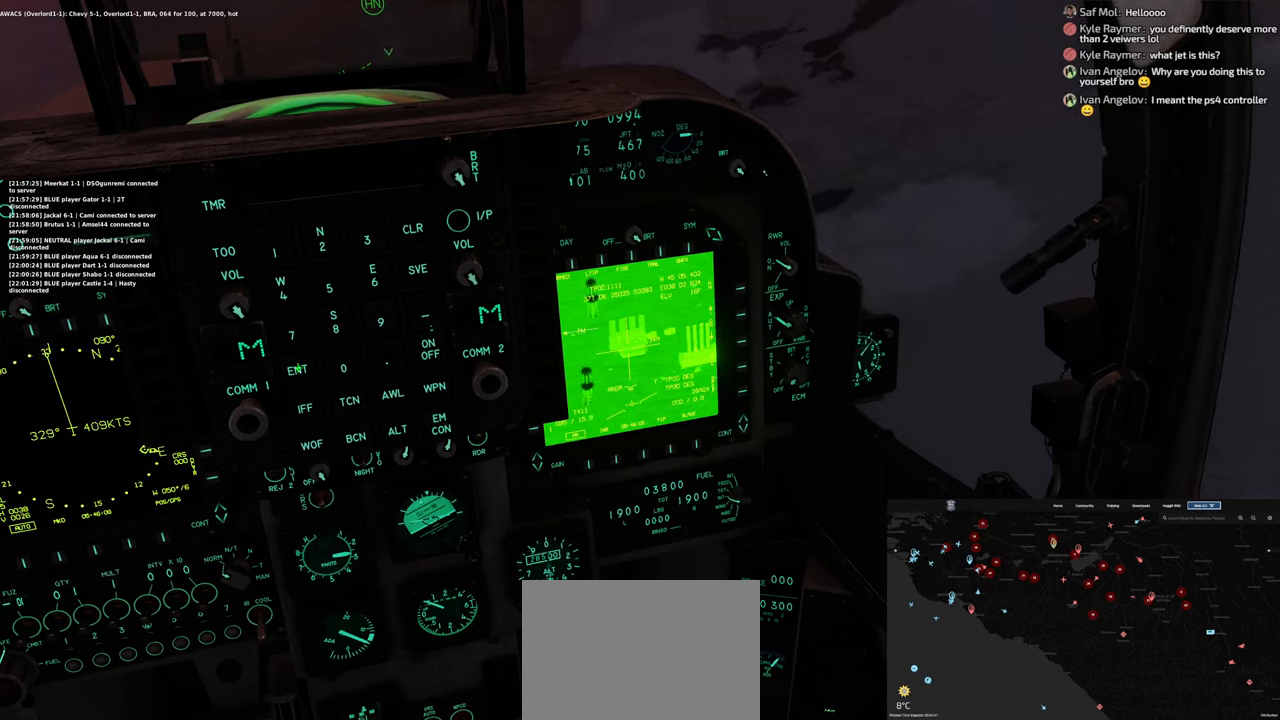
{"buttons": [], "left_stick": "center", "right_stick": "center", "events": [[117, "right_stick", "right"], [467, "right_stick", "center"]]}
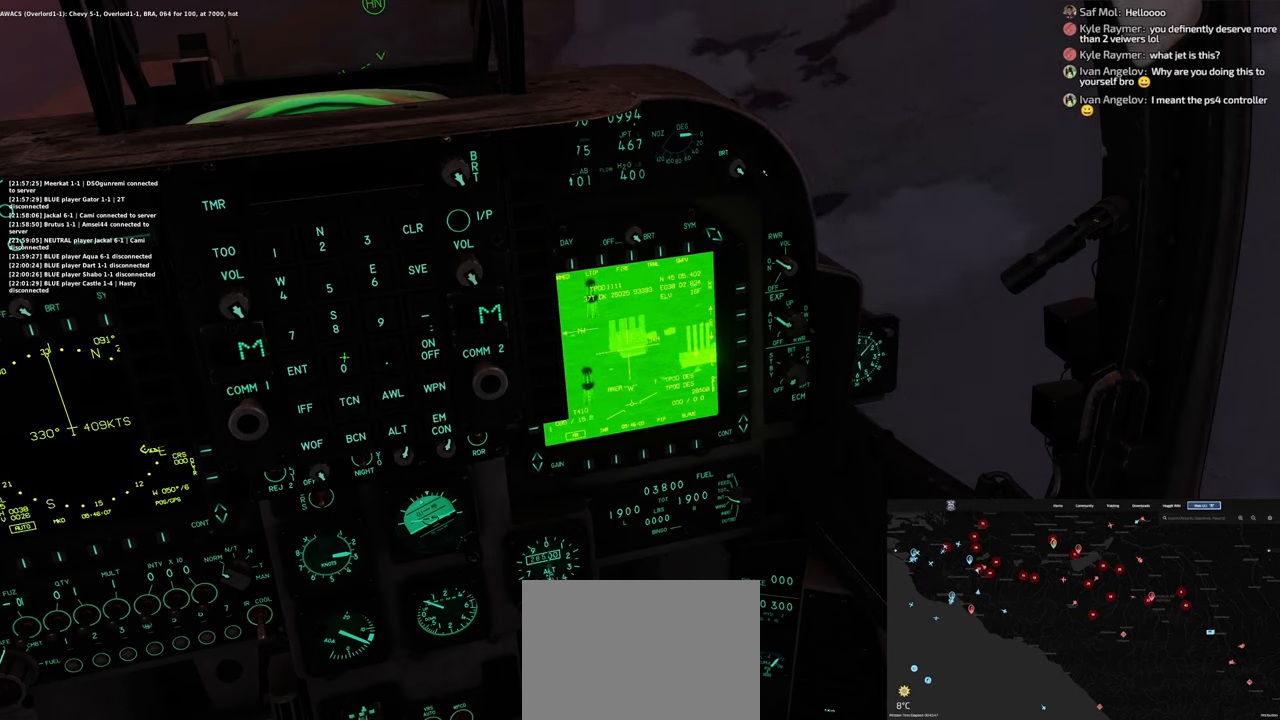
{"buttons": [], "left_stick": "center", "right_stick": "right", "events": [[217, "right_stick", "right"]]}
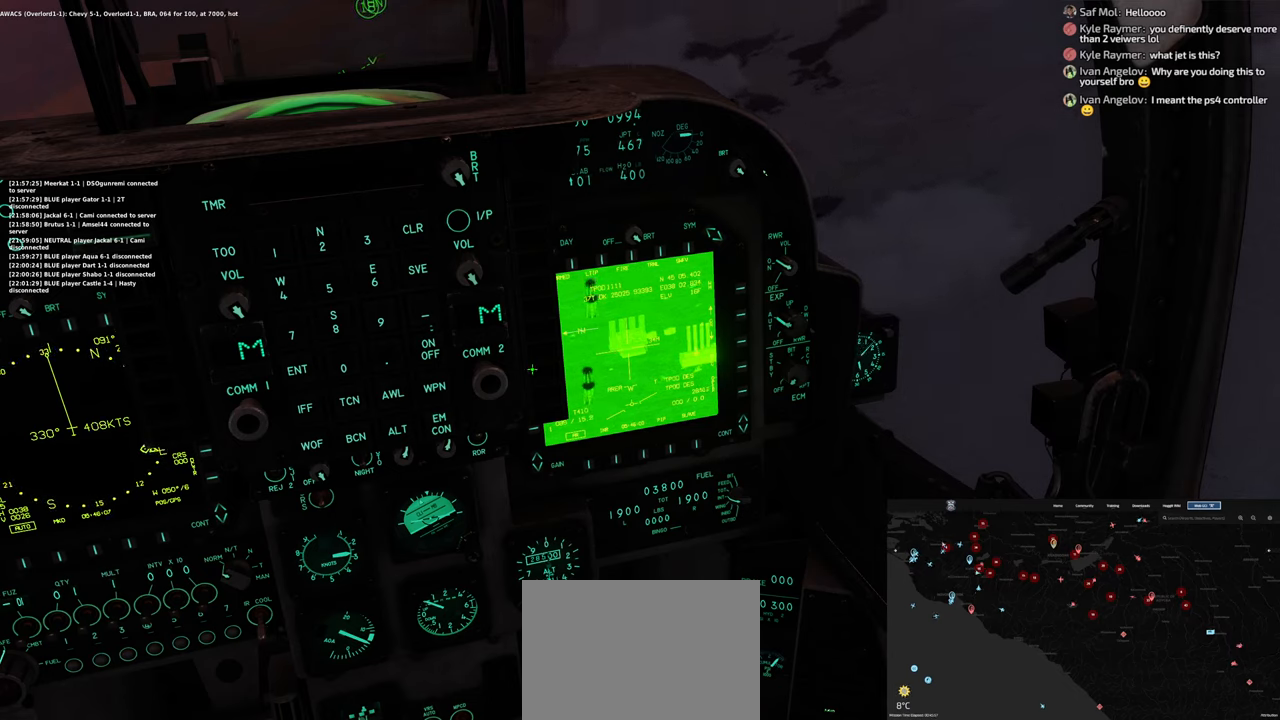
{"buttons": ["R1", "R3"], "left_stick": "center", "right_stick": "up-right", "events": [[183, "right_stick", "center"], [300, "R1", "down"], [467, "R3", "down"], [467, "right_stick", "up-right"]]}
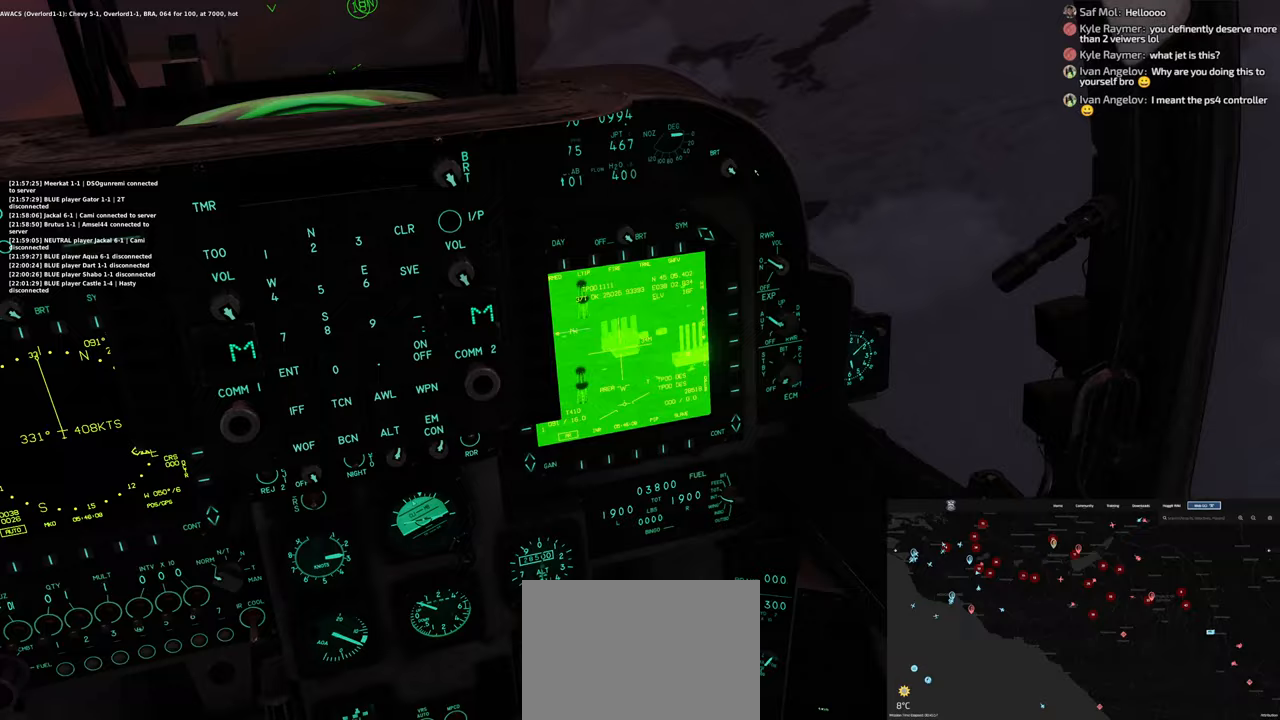
{"buttons": [], "left_stick": "center", "right_stick": "left", "events": [[67, "R3", "up"], [133, "R1", "up"], [133, "right_stick", "center"], [333, "right_stick", "left"]]}
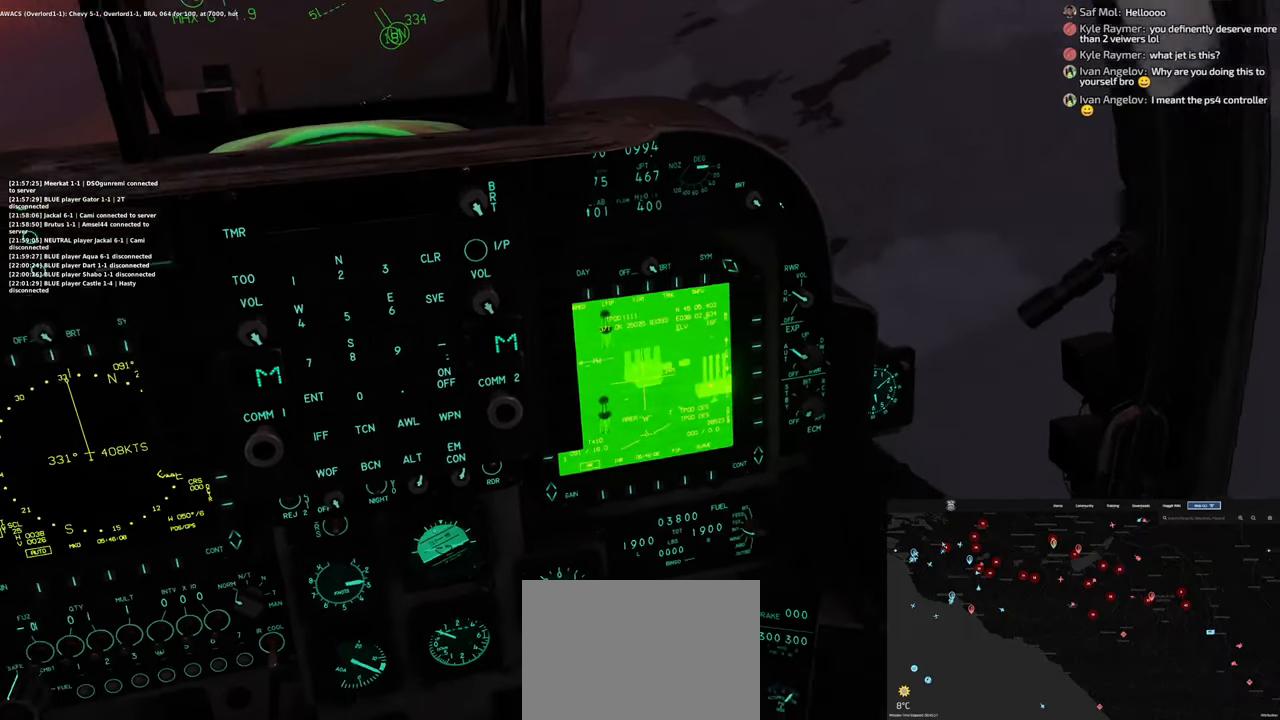
{"buttons": [], "left_stick": "center", "right_stick": "center", "events": [[33, "right_stick", "center"]]}
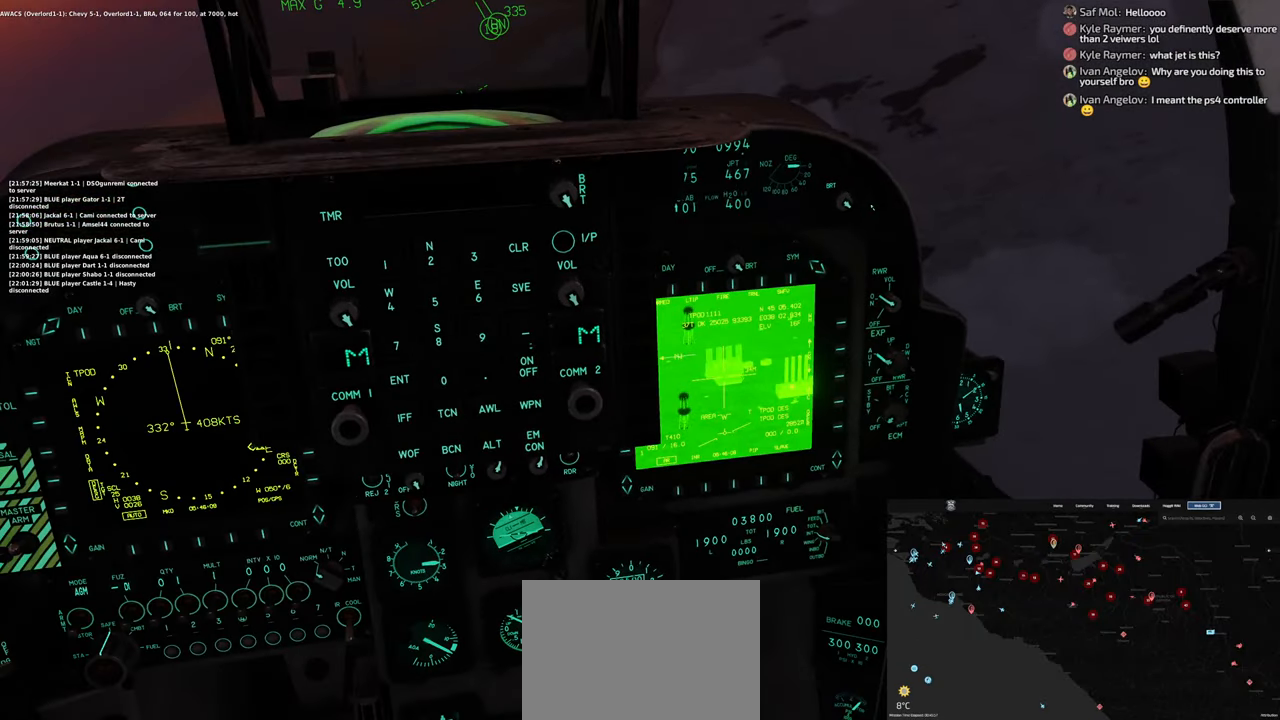
{"buttons": [], "left_stick": "center", "right_stick": "up", "events": [[100, "right_stick", "up"]]}
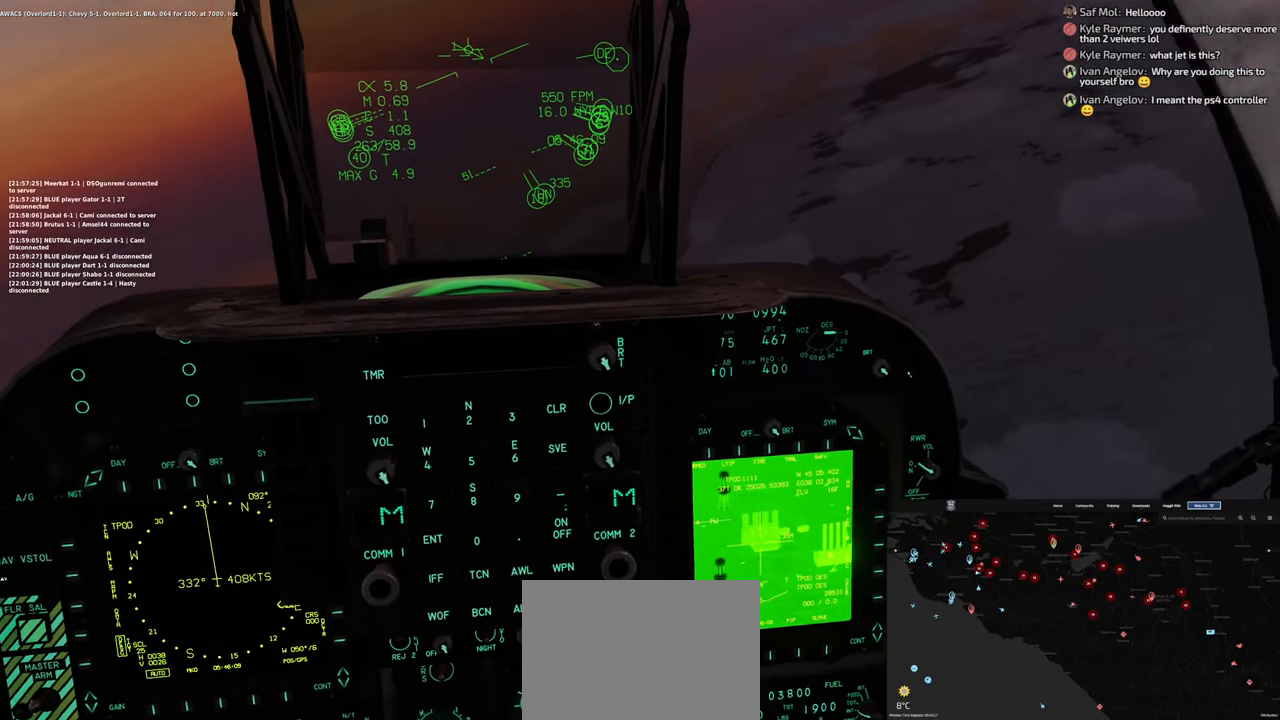
{"buttons": [], "left_stick": "center", "right_stick": "center", "events": [[100, "right_stick", "center"]]}
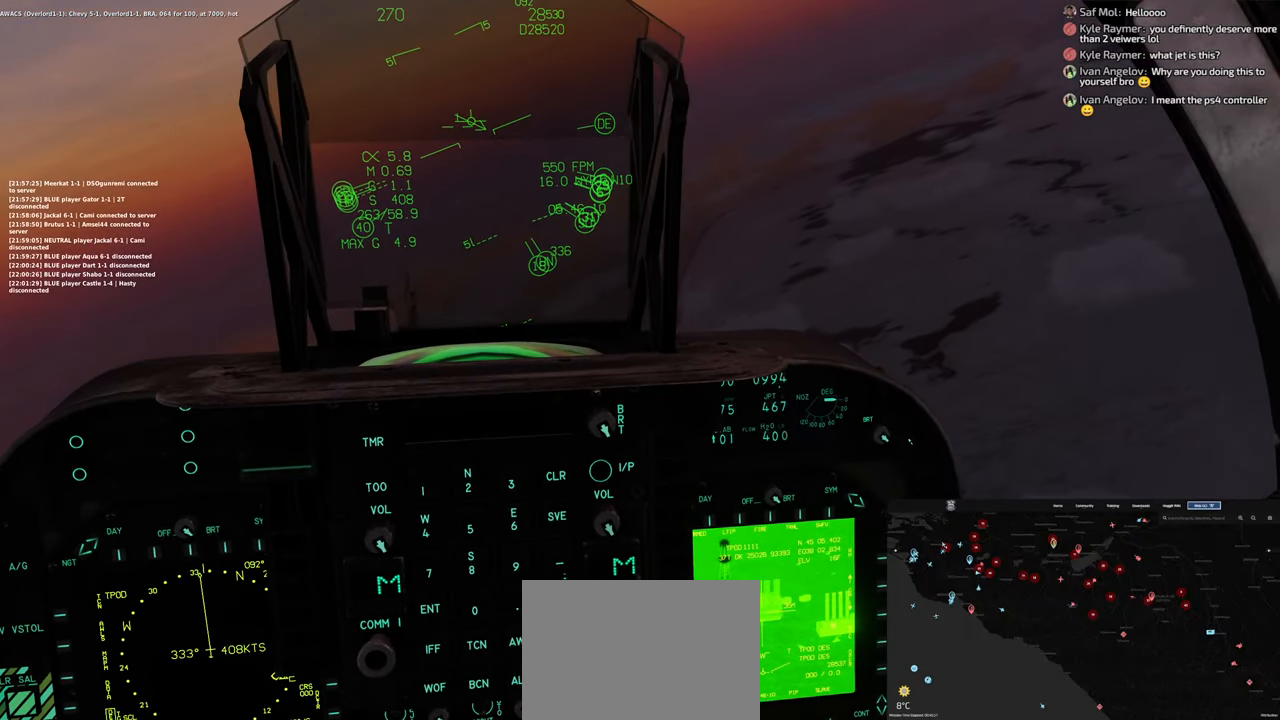
{"buttons": [], "left_stick": "center", "right_stick": "down-left", "events": [[217, "right_stick", "down-left"], [283, "L2", "down"], [333, "L2", "up"]]}
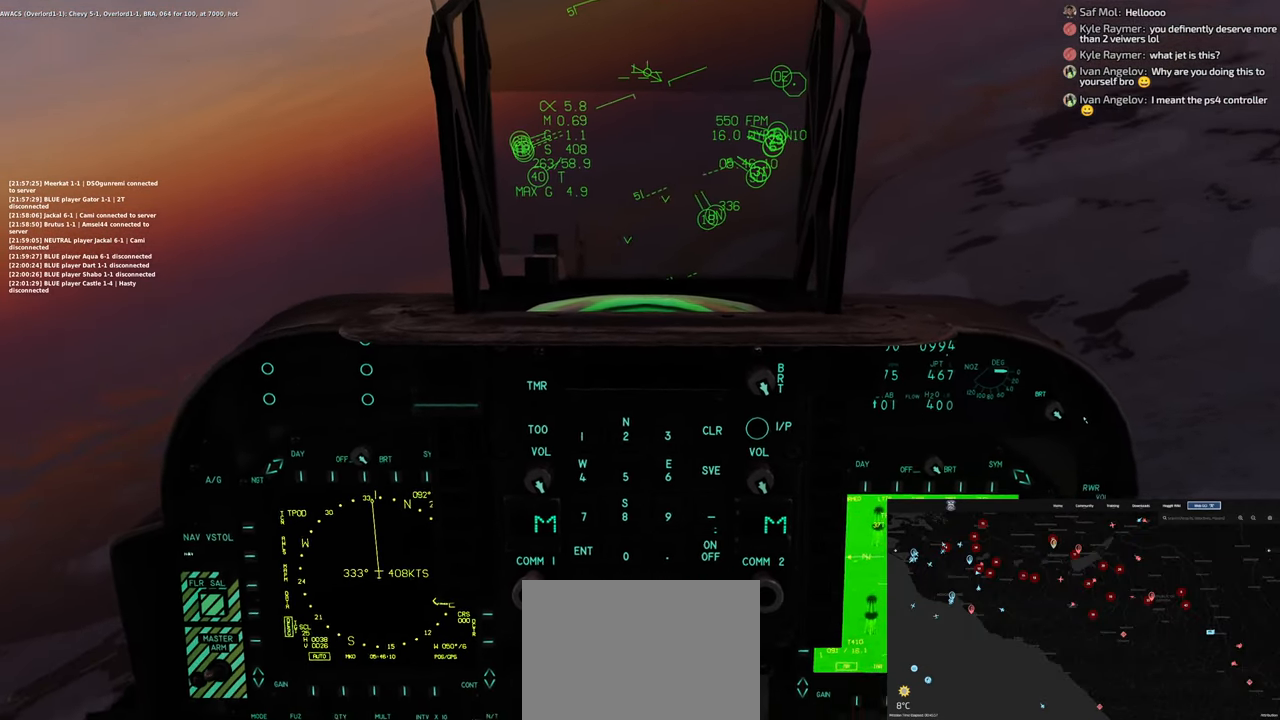
{"buttons": ["R1", "R3"], "left_stick": "center", "right_stick": "center", "events": [[150, "right_stick", "center"], [250, "R1", "down"], [417, "R3", "down"]]}
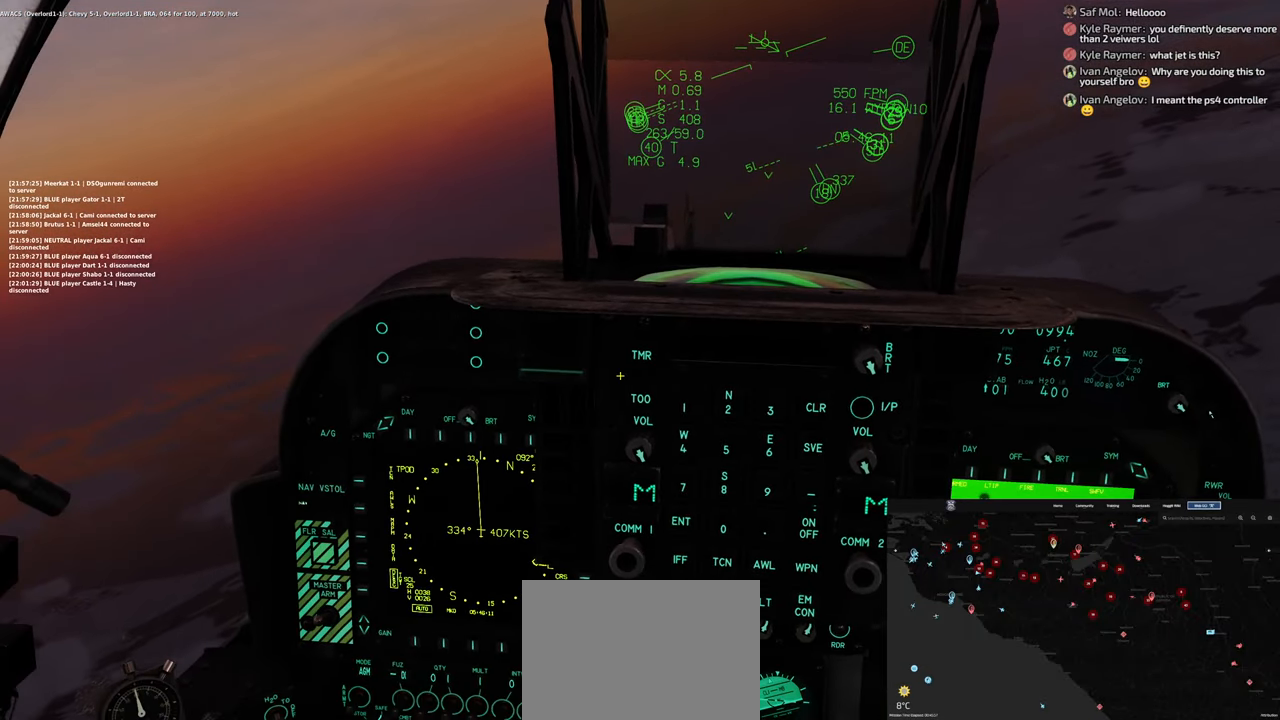
{"buttons": [], "left_stick": "center", "right_stick": "left", "events": [[17, "R3", "up"], [67, "R1", "up"], [150, "right_stick", "down-left"], [267, "right_stick", "left"]]}
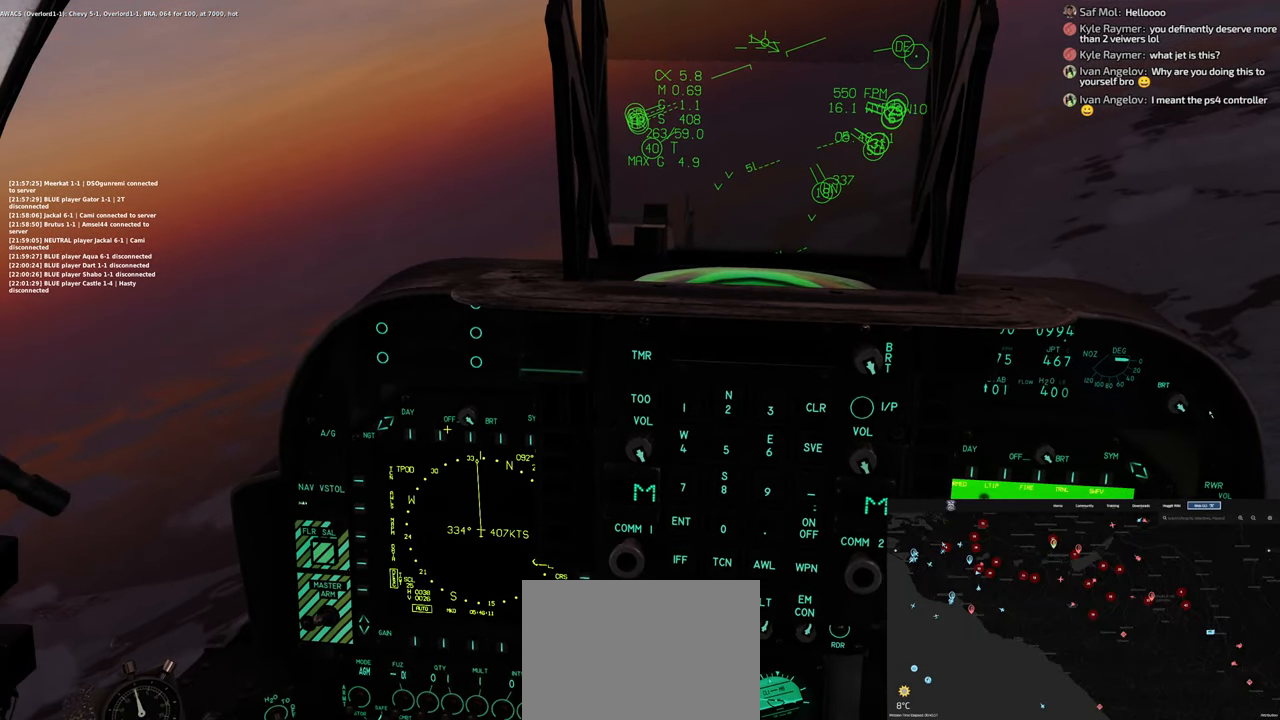
{"buttons": [], "left_stick": "center", "right_stick": "center", "events": [[317, "right_stick", "down-left"], [433, "right_stick", "center"]]}
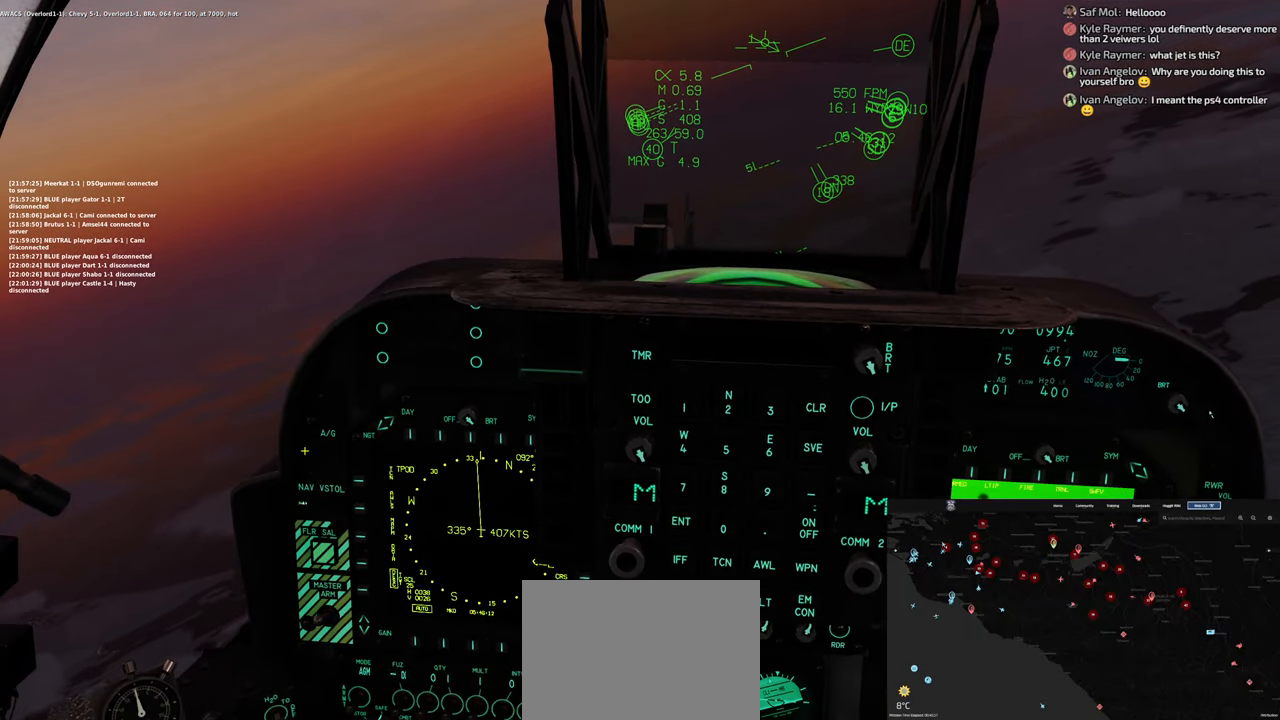
{"buttons": ["R1"], "left_stick": "center", "right_stick": "center", "events": [[133, "right_stick", "right"], [283, "right_stick", "center"], [433, "R1", "down"]]}
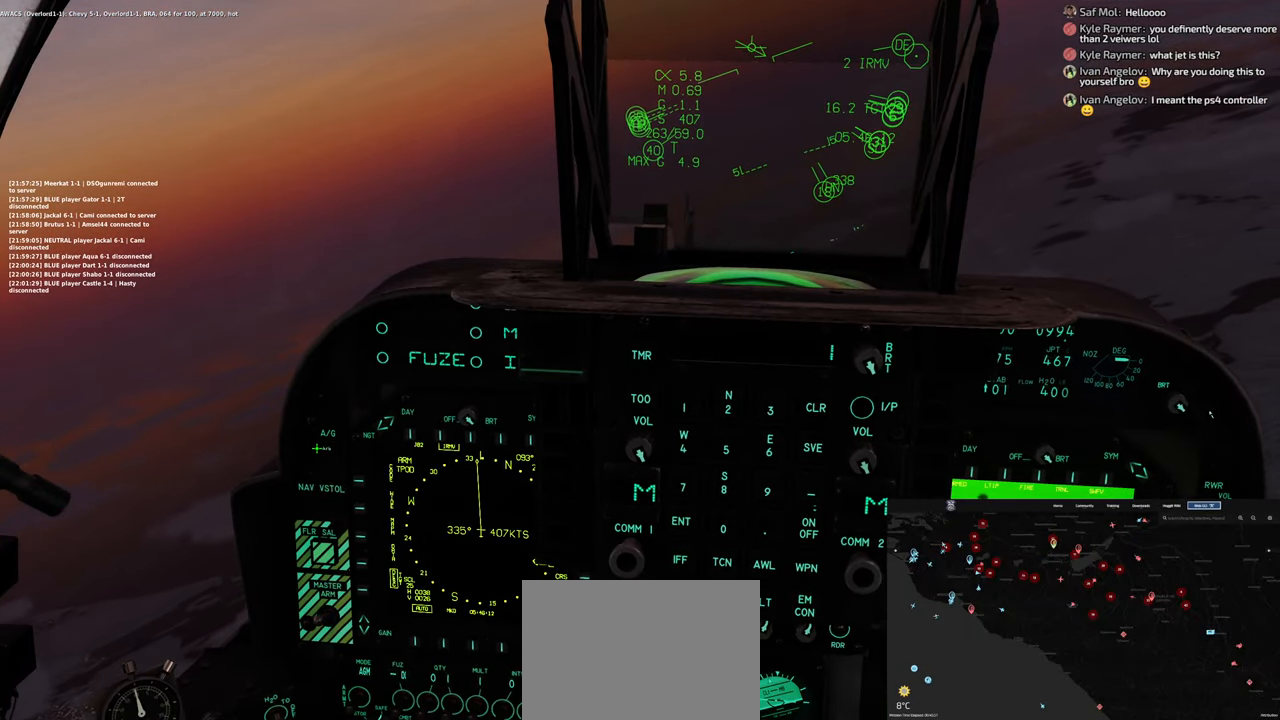
{"buttons": [], "left_stick": "center", "right_stick": "right", "events": [[50, "R1", "up"], [183, "right_stick", "right"]]}
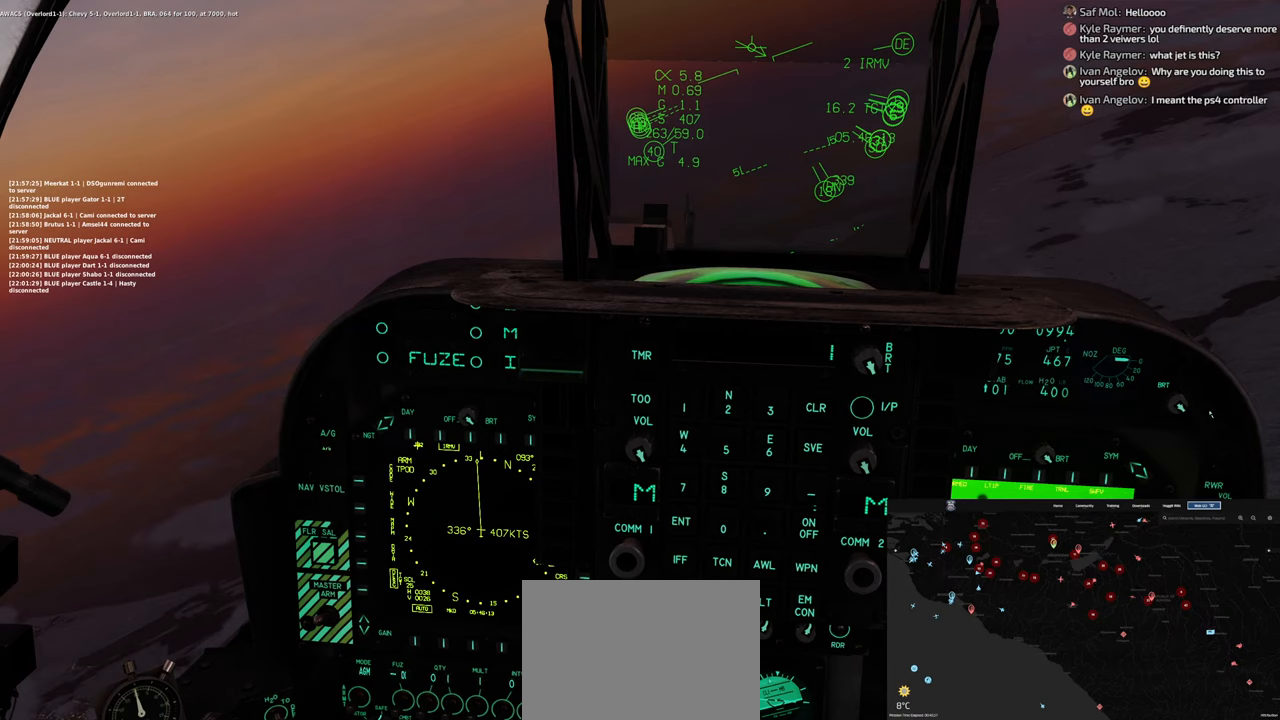
{"buttons": [], "left_stick": "center", "right_stick": "right", "events": [[100, "right_stick", "center"], [383, "right_stick", "right"]]}
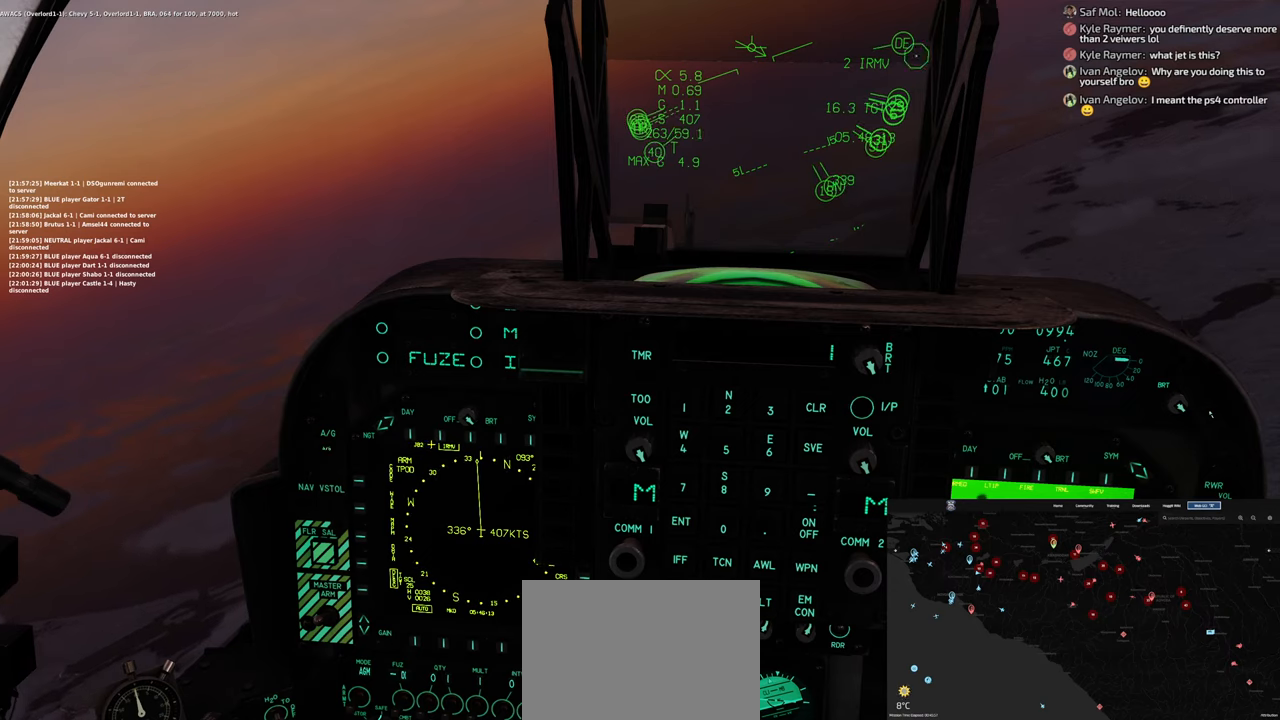
{"buttons": [], "left_stick": "center", "right_stick": "center", "events": [[167, "right_stick", "center"]]}
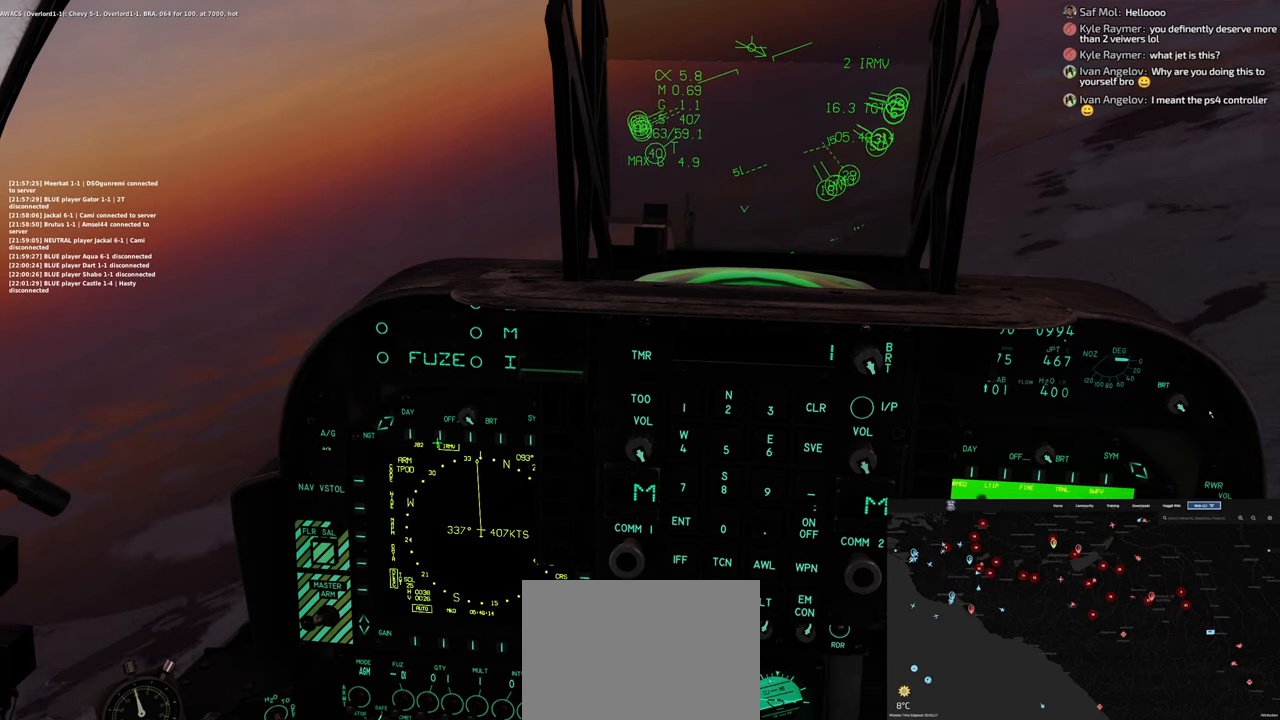
{"buttons": [], "left_stick": "center", "right_stick": "center", "events": []}
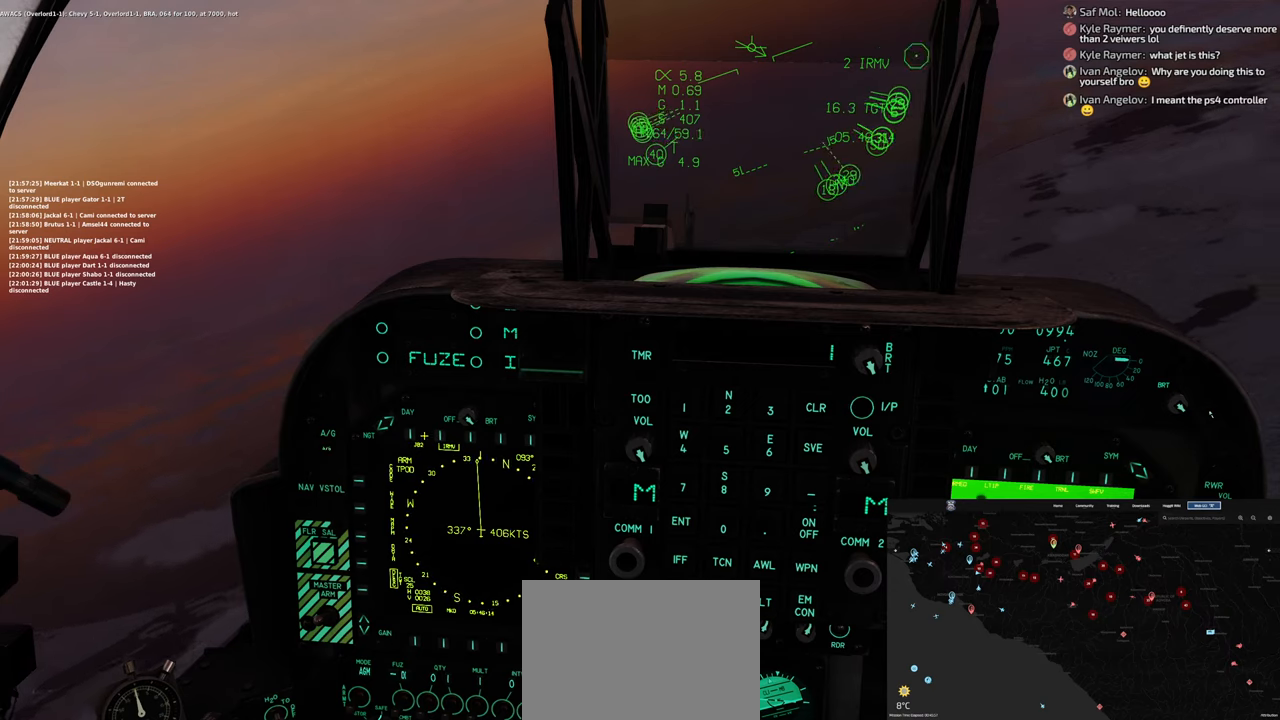
{"buttons": [], "left_stick": "center", "right_stick": "center", "events": [[267, "R1", "down"], [350, "R1", "up"]]}
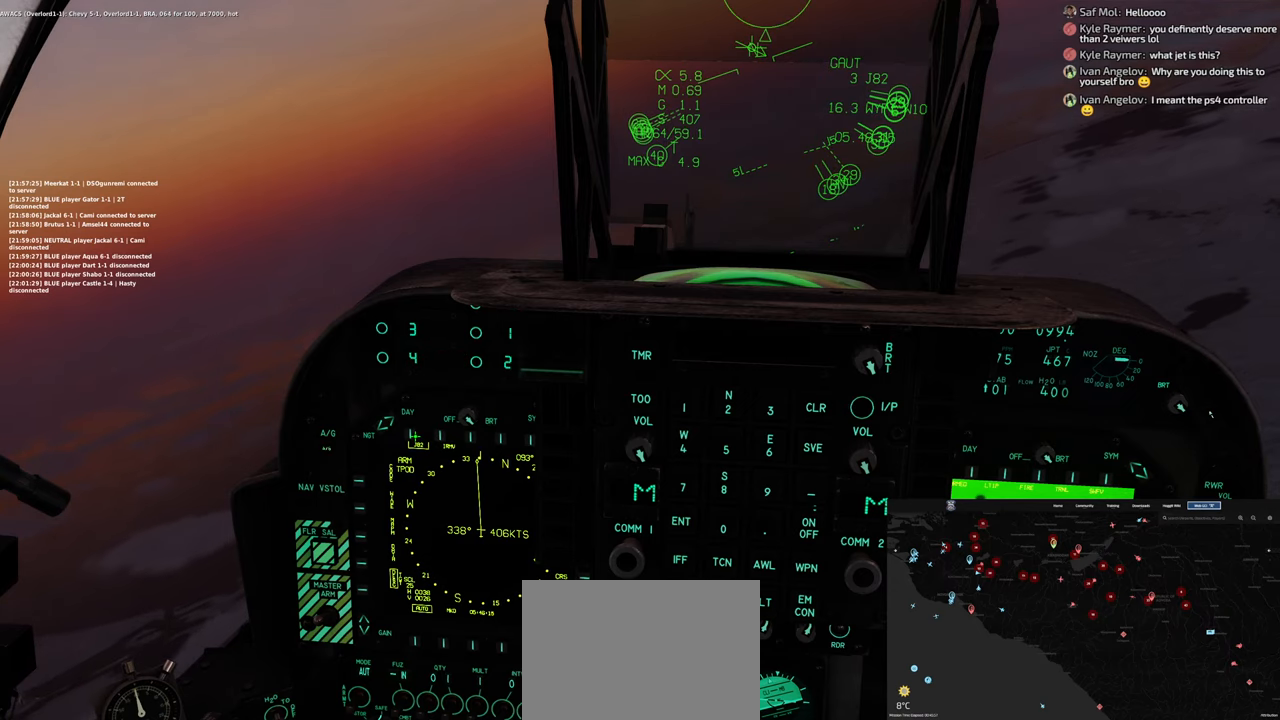
{"buttons": [], "left_stick": "center", "right_stick": "center", "events": [[283, "right_stick", "down-right"], [383, "right_stick", "center"]]}
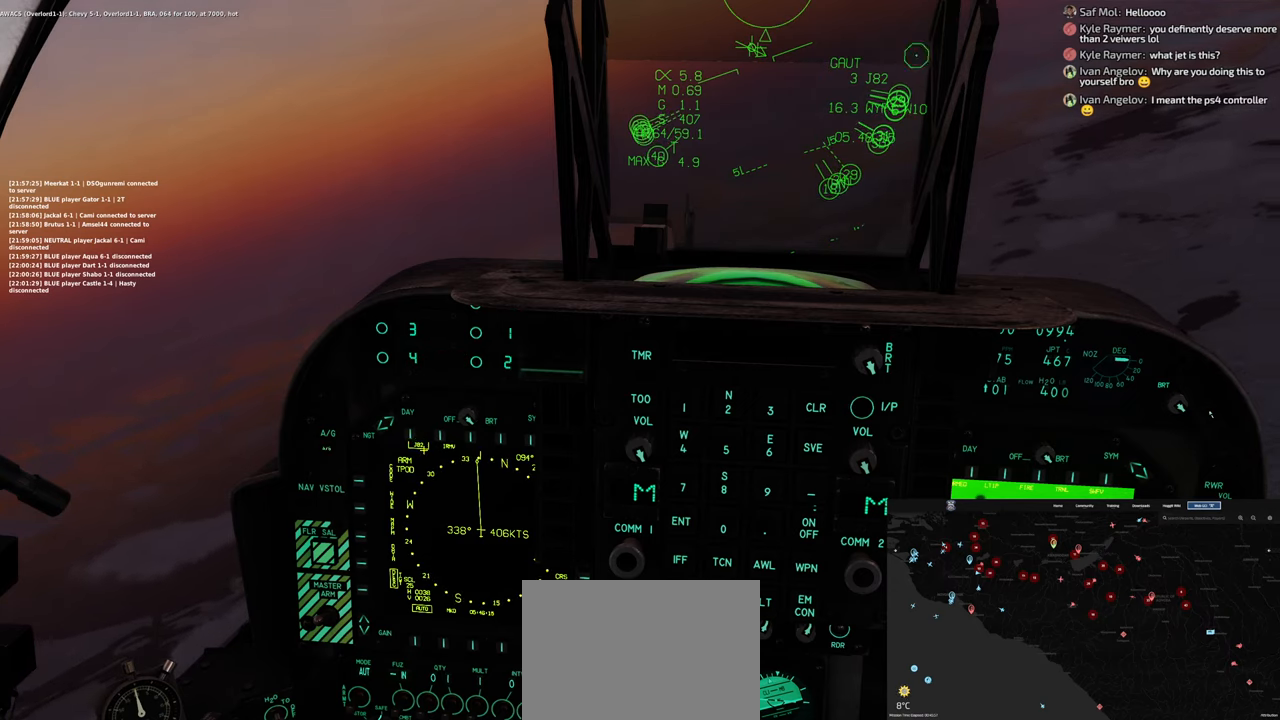
{"buttons": [], "left_stick": "center", "right_stick": "up-right", "events": [[183, "right_stick", "up"], [267, "right_stick", "up-right"]]}
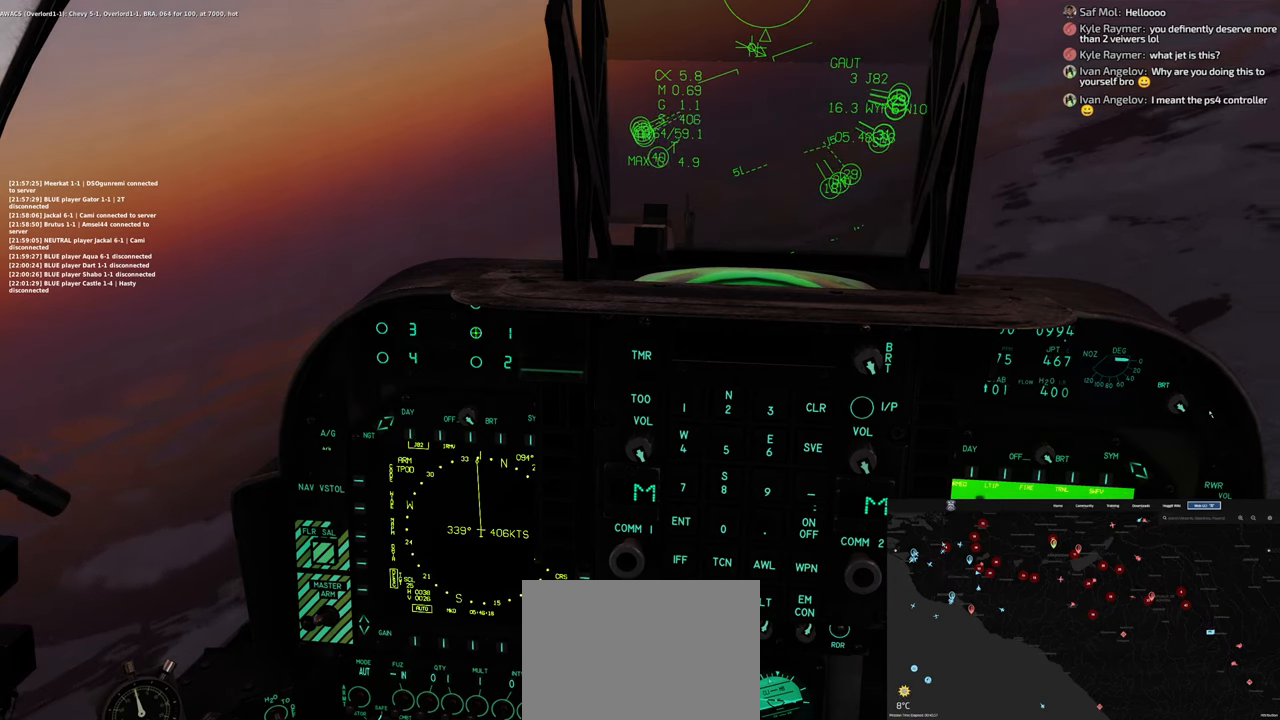
{"buttons": [], "left_stick": "center", "right_stick": "down", "events": [[17, "right_stick", "center"], [300, "R1", "down"], [400, "R1", "up"], [500, "right_stick", "down"]]}
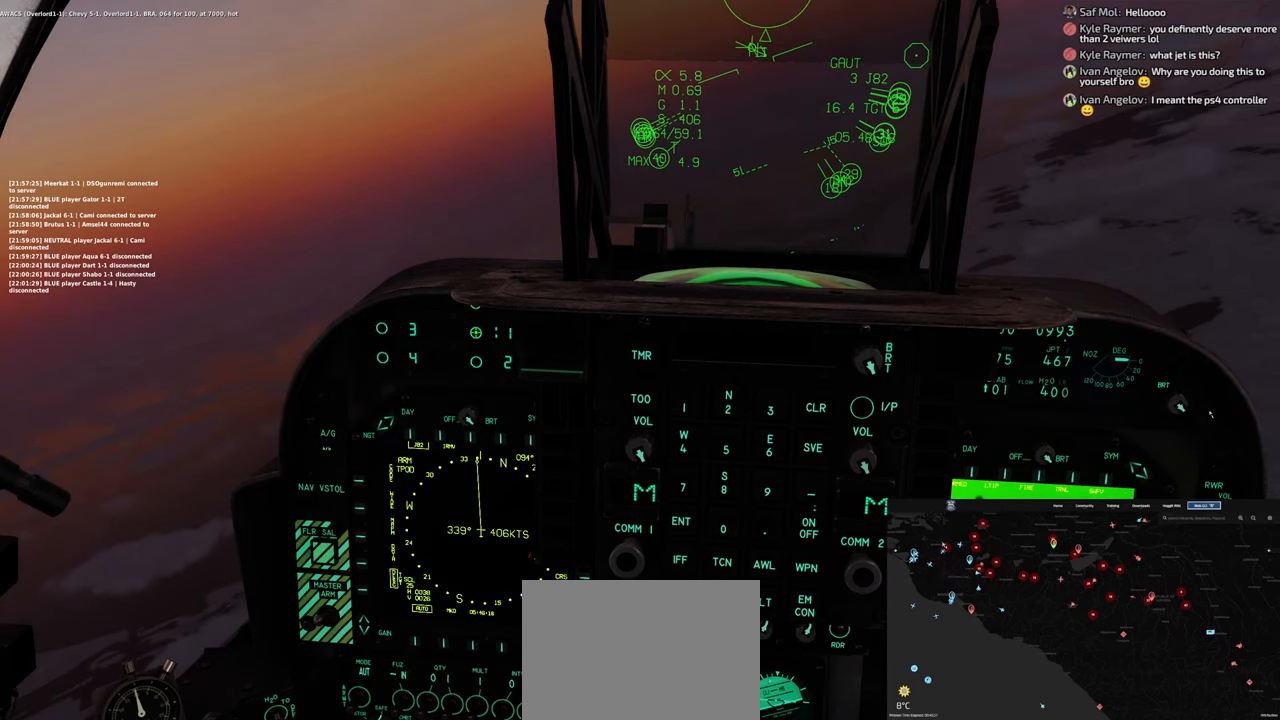
{"buttons": ["R1"], "left_stick": "center", "right_stick": "down", "events": [[450, "R1", "down"]]}
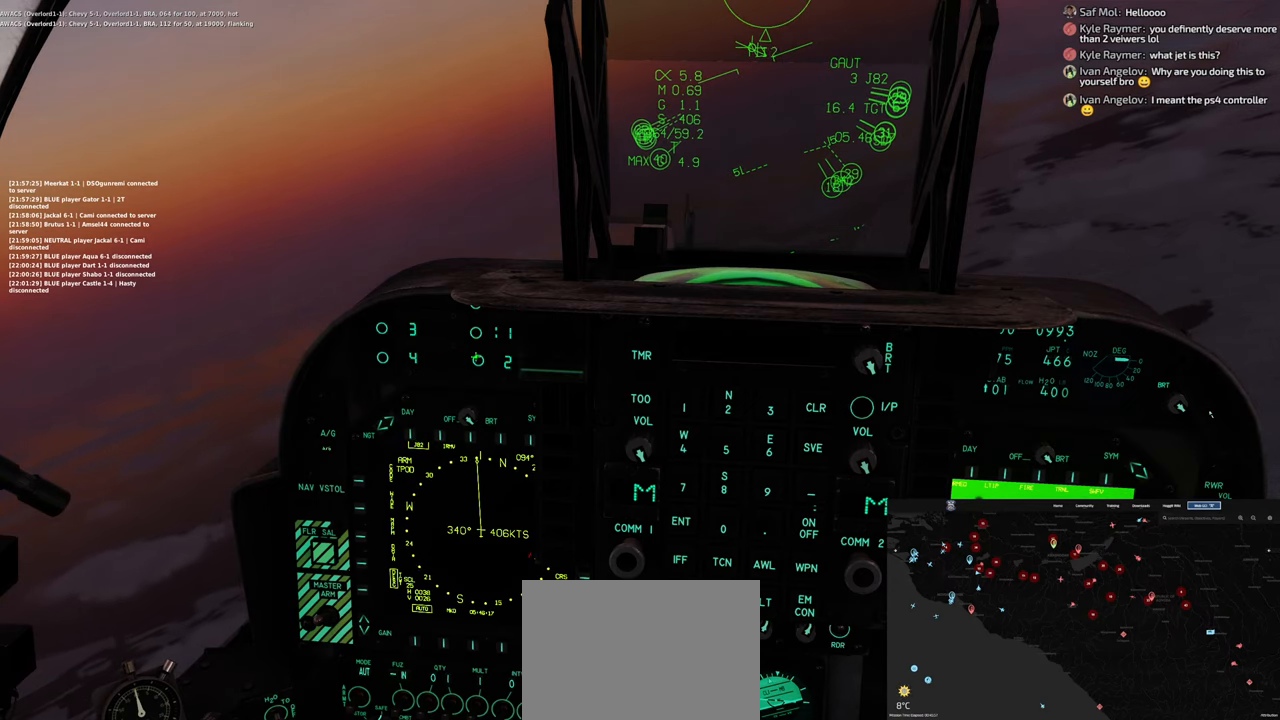
{"buttons": [], "left_stick": "center", "right_stick": "center", "events": [[33, "R1", "up"], [117, "right_stick", "center"]]}
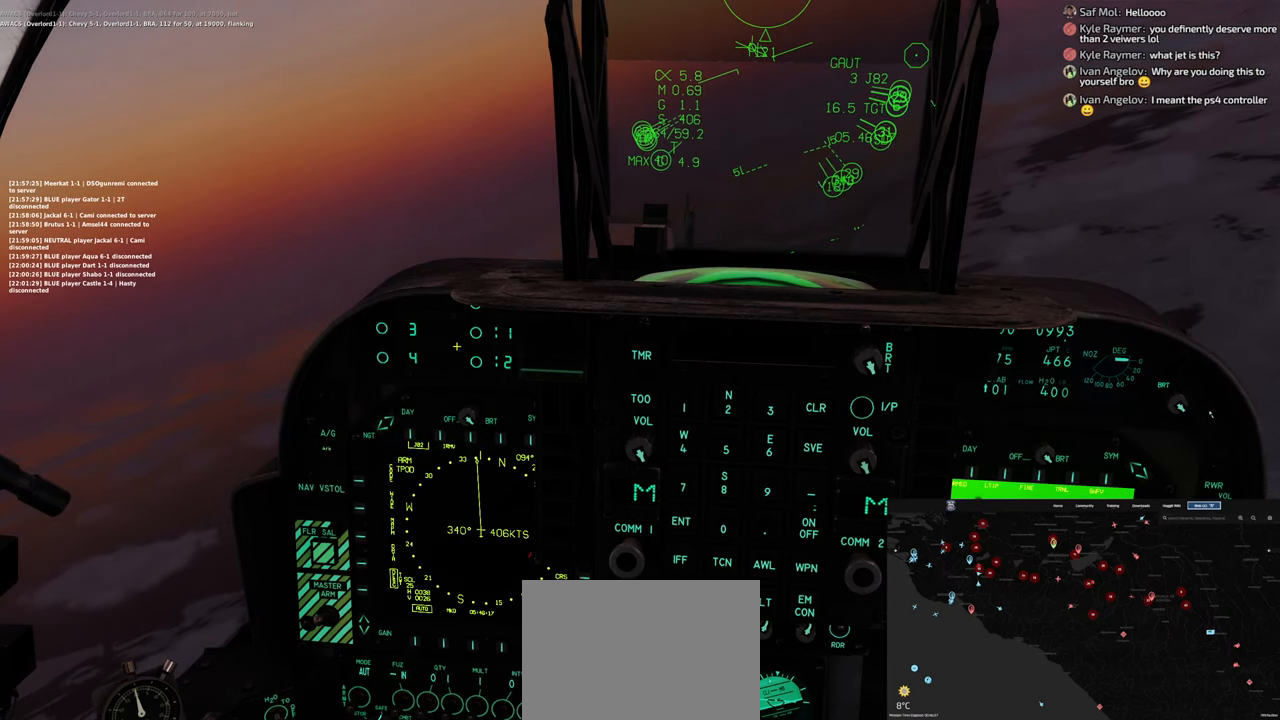
{"buttons": [], "left_stick": "center", "right_stick": "left", "events": [[50, "right_stick", "left"]]}